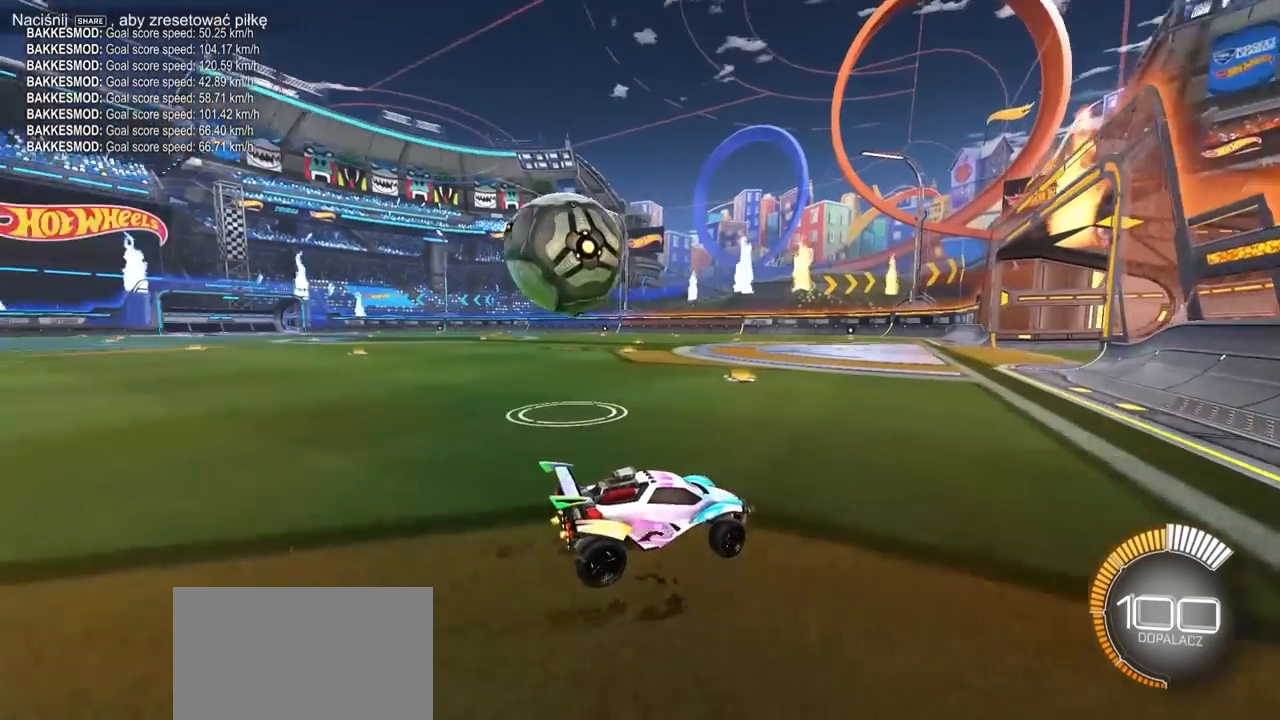
Gameplay with a controller (PlayStation layout); each line is a JSON object with the inputs held at the frame after it. "events" lists button and stick changes between this image and that frame as [ms after this image, input, new state], when the widget could be followed in between.
{"buttons": ["R1", "R2"], "left_stick": "center", "right_stick": "center", "events": [[50, "left_stick", "left"], [383, "left_stick", "center"], [400, "R1", "down"]]}
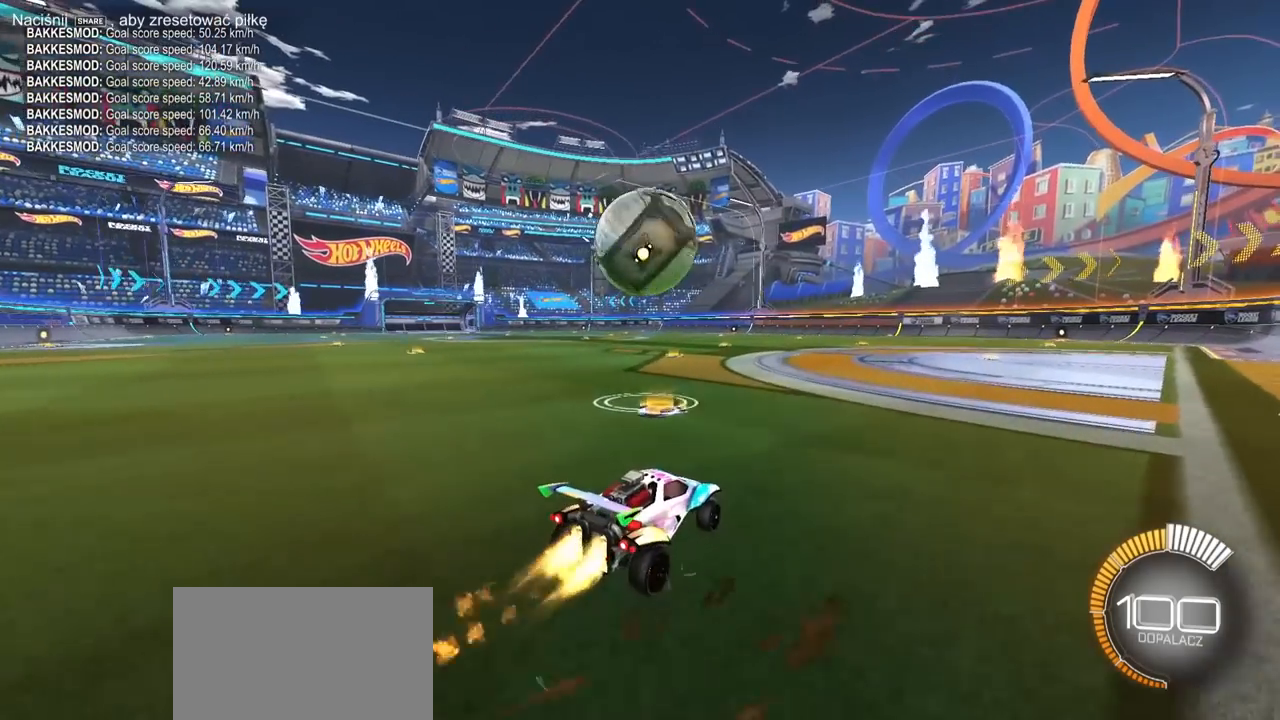
{"buttons": ["CROSS", "L1"], "left_stick": "down-left", "right_stick": "center", "events": [[33, "R1", "up"], [150, "R1", "down"], [183, "left_stick", "right"], [267, "CROSS", "down"], [333, "L1", "down"], [333, "R2", "up"], [333, "left_stick", "up-left"], [367, "CROSS", "up"], [367, "R1", "up"], [417, "CROSS", "down"], [467, "left_stick", "down-left"]]}
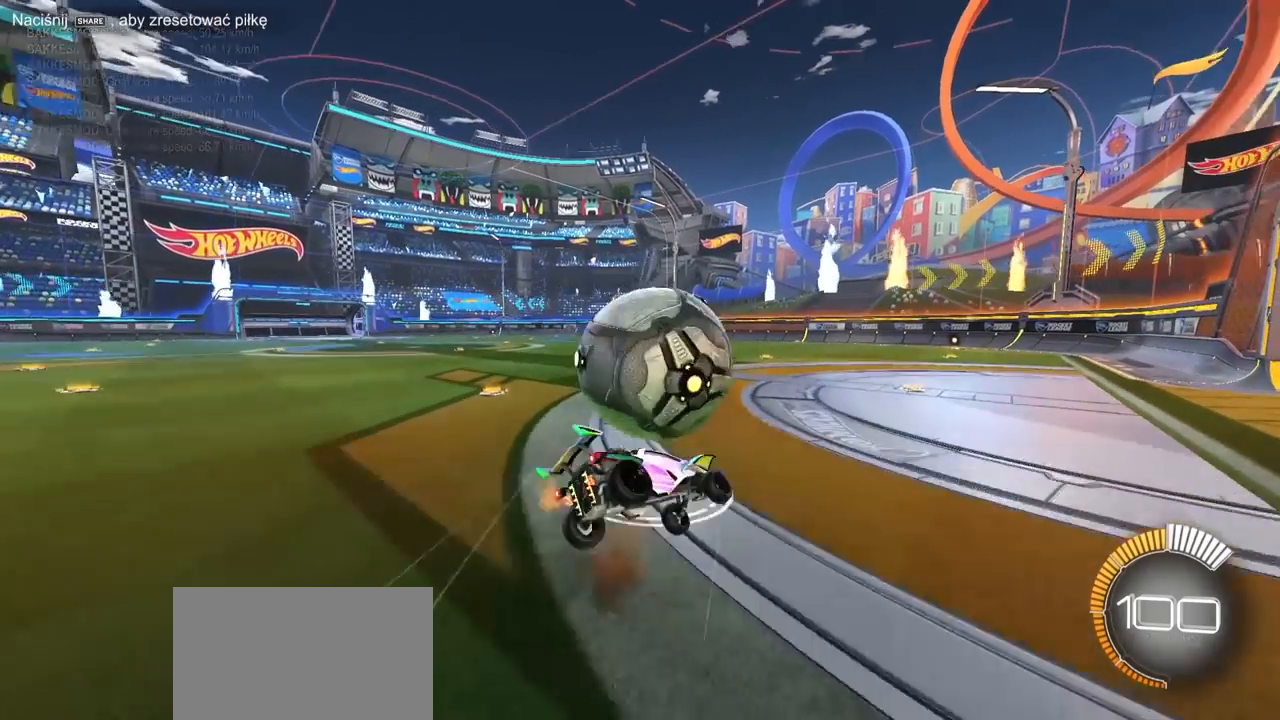
{"buttons": ["L1"], "left_stick": "left", "right_stick": "center", "events": [[33, "CROSS", "up"], [217, "TRIANGLE", "down"], [217, "left_stick", "left"], [300, "TRIANGLE", "up"], [417, "TRIANGLE", "down"], [483, "TRIANGLE", "up"]]}
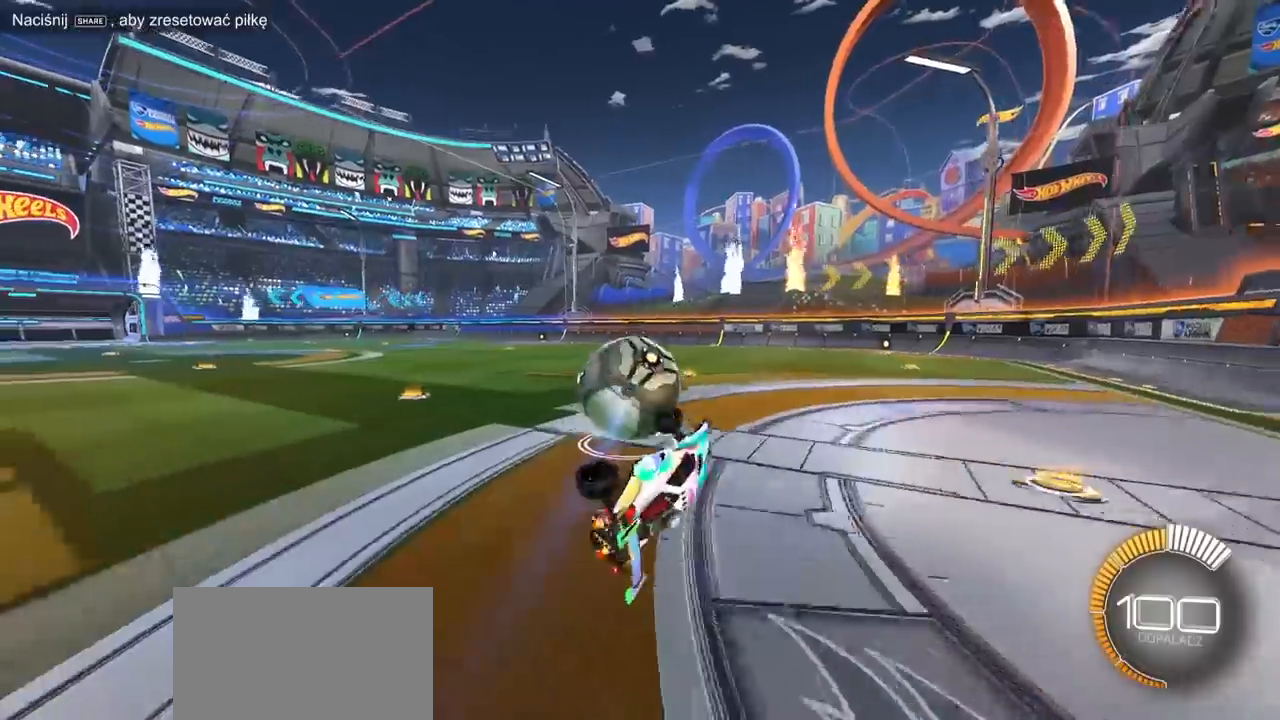
{"buttons": [], "left_stick": "center", "right_stick": "center", "events": [[83, "R1", "down"], [150, "L1", "up"], [200, "left_stick", "center"], [383, "R1", "up"]]}
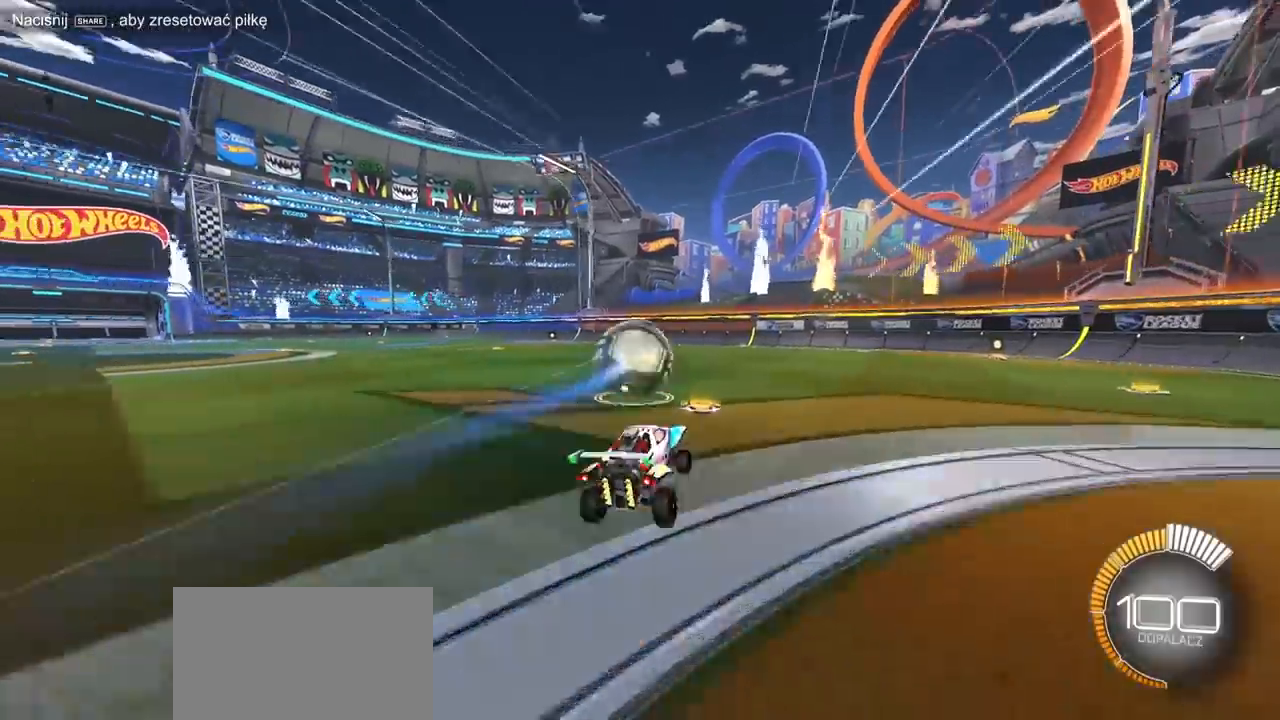
{"buttons": ["L1"], "left_stick": "down-left", "right_stick": "center", "events": [[100, "R2", "down"], [100, "left_stick", "right"], [200, "R2", "up"], [233, "CROSS", "down"], [267, "L1", "down"], [267, "left_stick", "up-left"], [283, "CROSS", "up"], [333, "CROSS", "down"], [400, "left_stick", "down-left"], [450, "CROSS", "up"]]}
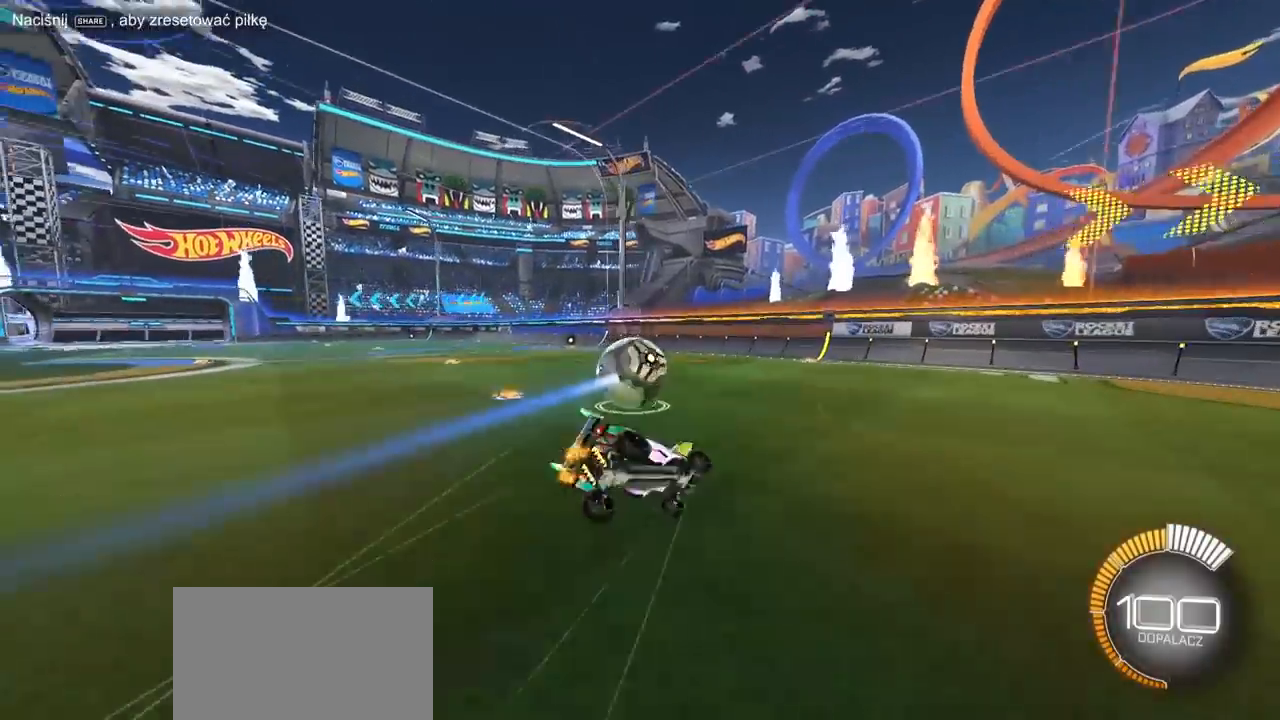
{"buttons": ["L1"], "left_stick": "left", "right_stick": "center", "events": [[17, "TRIANGLE", "down"], [100, "TRIANGLE", "up"], [183, "TRIANGLE", "down"], [183, "left_stick", "left"], [300, "TRIANGLE", "up"]]}
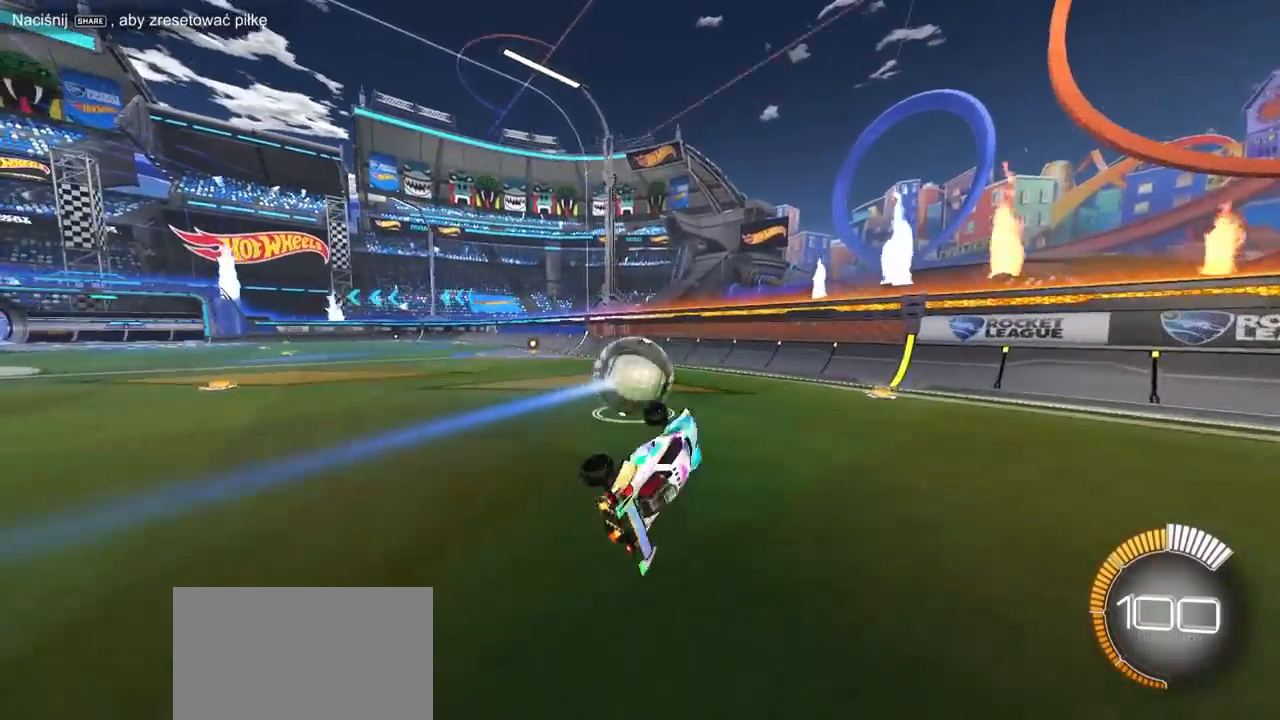
{"buttons": [], "left_stick": "center", "right_stick": "center", "events": [[133, "L1", "up"], [133, "left_stick", "center"], [183, "R2", "down"], [317, "R2", "up"]]}
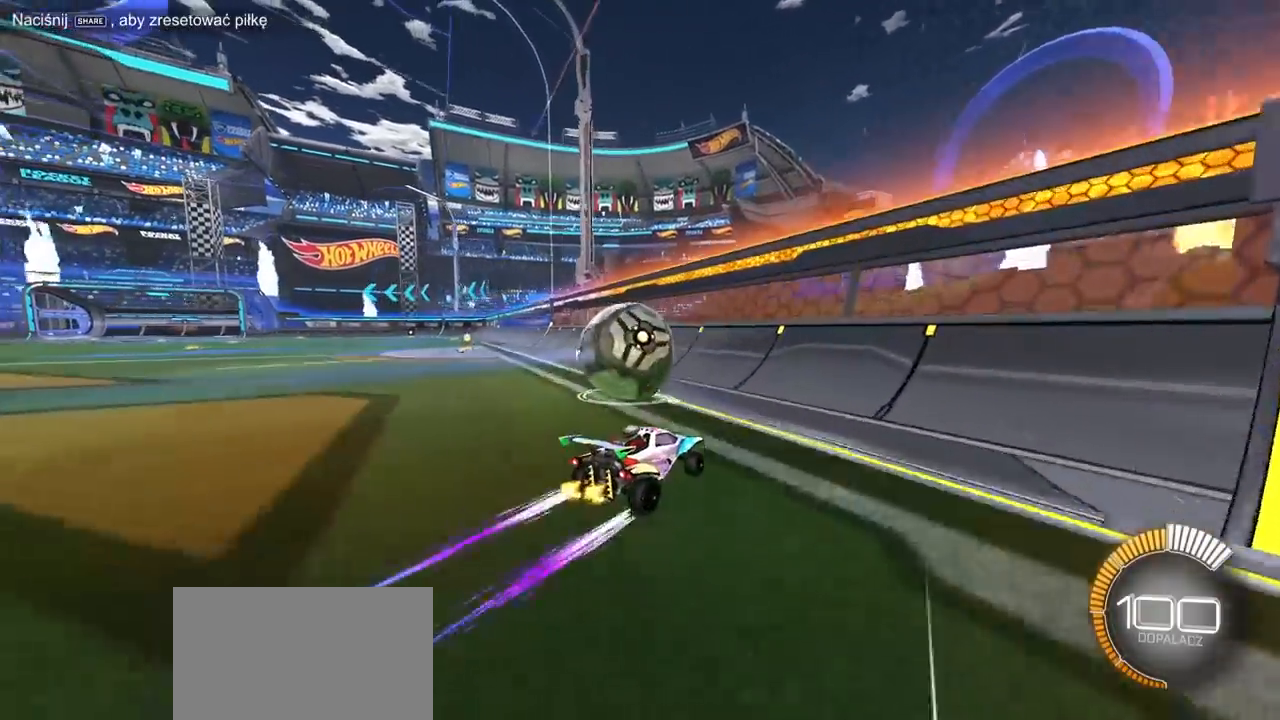
{"buttons": ["R2"], "left_stick": "center", "right_stick": "center", "events": [[50, "left_stick", "left"], [100, "R2", "down"], [200, "left_stick", "center"], [300, "left_stick", "left"], [433, "left_stick", "center"]]}
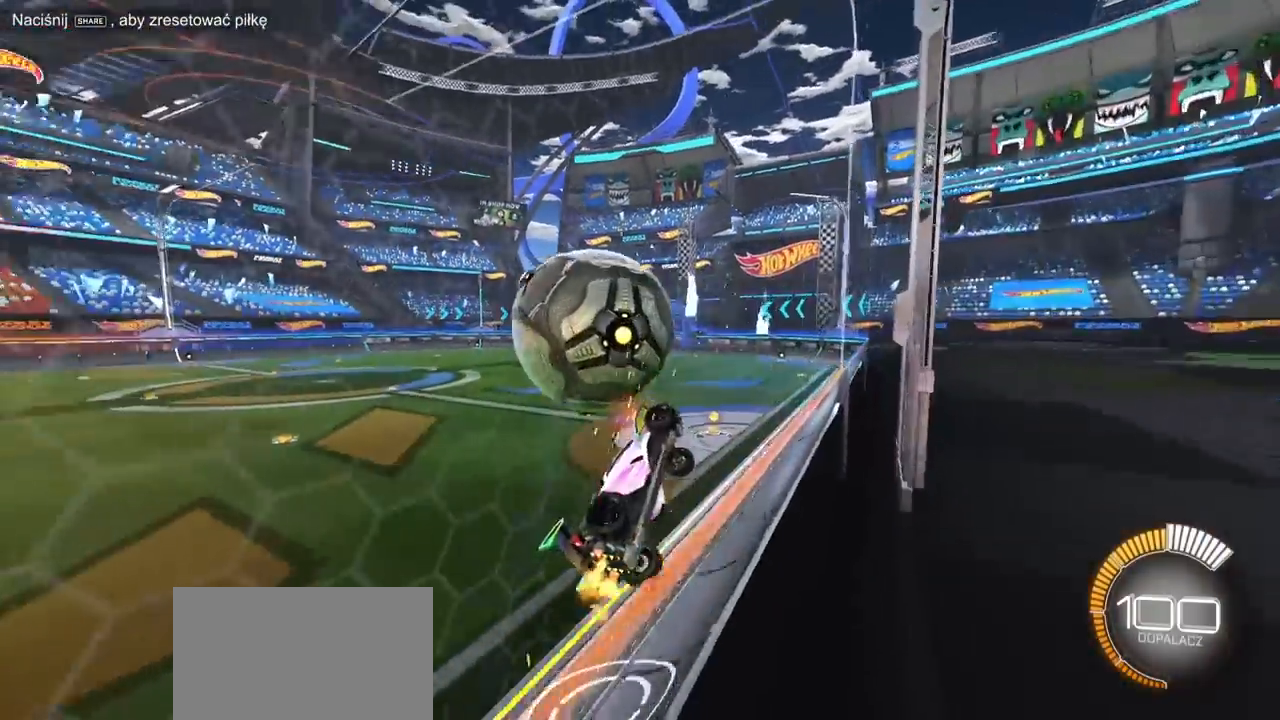
{"buttons": ["L1", "R1", "R2"], "left_stick": "left", "right_stick": "center", "events": [[217, "CROSS", "down"], [250, "left_stick", "down-right"], [367, "L1", "down"], [383, "left_stick", "left"], [433, "CROSS", "up"], [433, "R1", "down"]]}
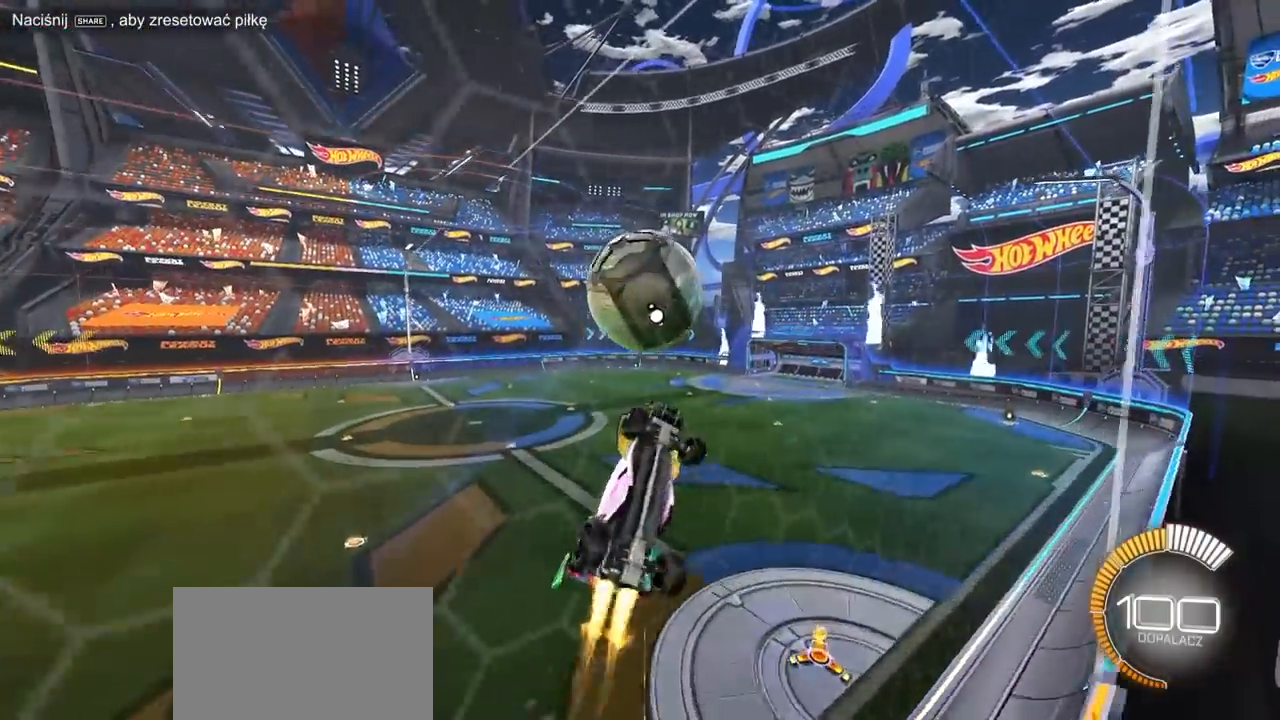
{"buttons": ["L1"], "left_stick": "down-left", "right_stick": "center", "events": [[217, "R1", "up"], [350, "R1", "down"], [433, "R2", "up"], [450, "R1", "up"], [483, "left_stick", "down-left"]]}
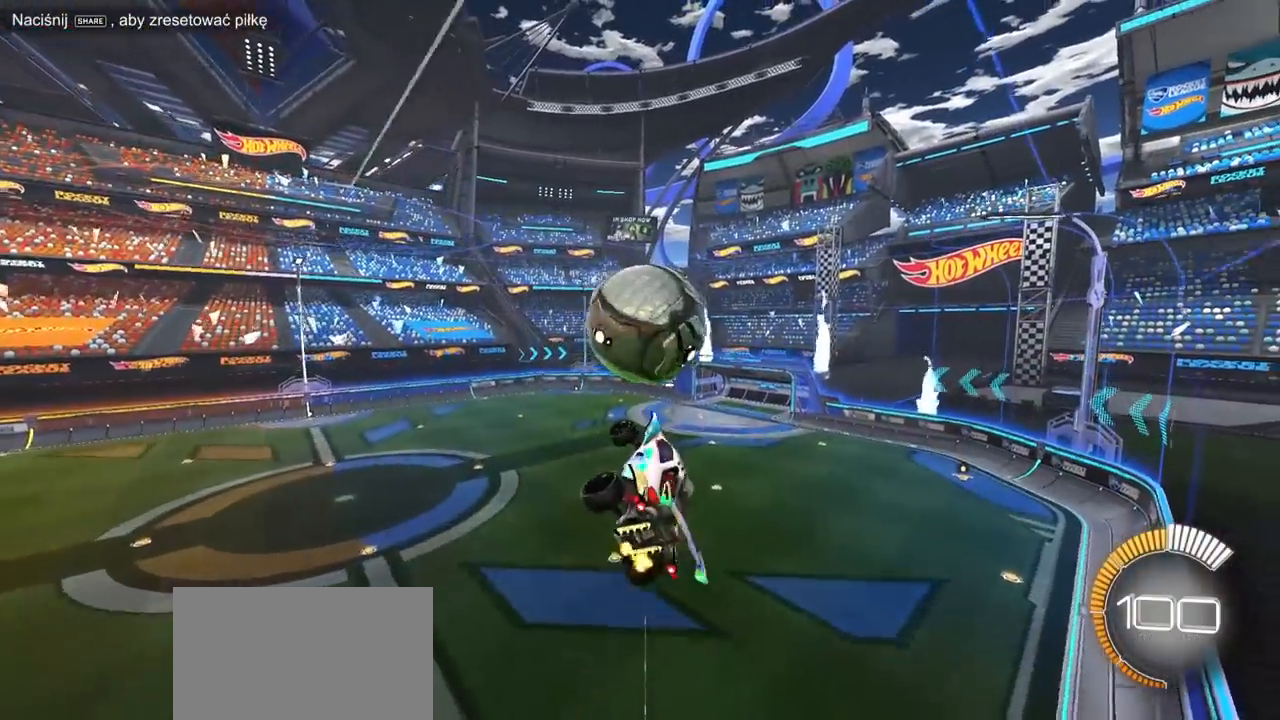
{"buttons": ["L1"], "left_stick": "down", "right_stick": "center", "events": [[50, "R1", "down"], [150, "L1", "up"], [150, "left_stick", "center"], [217, "R1", "up"], [250, "left_stick", "up"], [317, "CROSS", "down"], [350, "L1", "down"], [383, "CROSS", "up"], [383, "left_stick", "down-right"], [467, "left_stick", "down"]]}
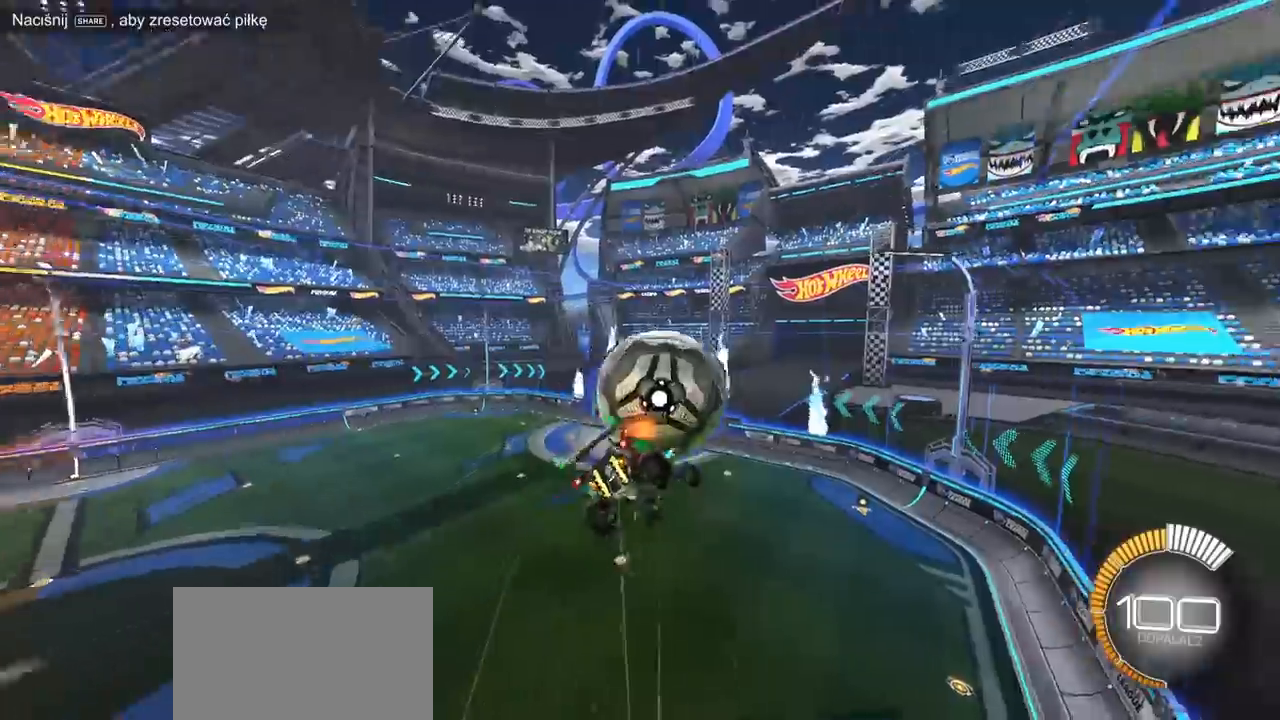
{"buttons": ["L1"], "left_stick": "up-left", "right_stick": "center", "events": [[33, "R1", "down"], [133, "R1", "up"], [167, "left_stick", "left"], [450, "left_stick", "up-left"]]}
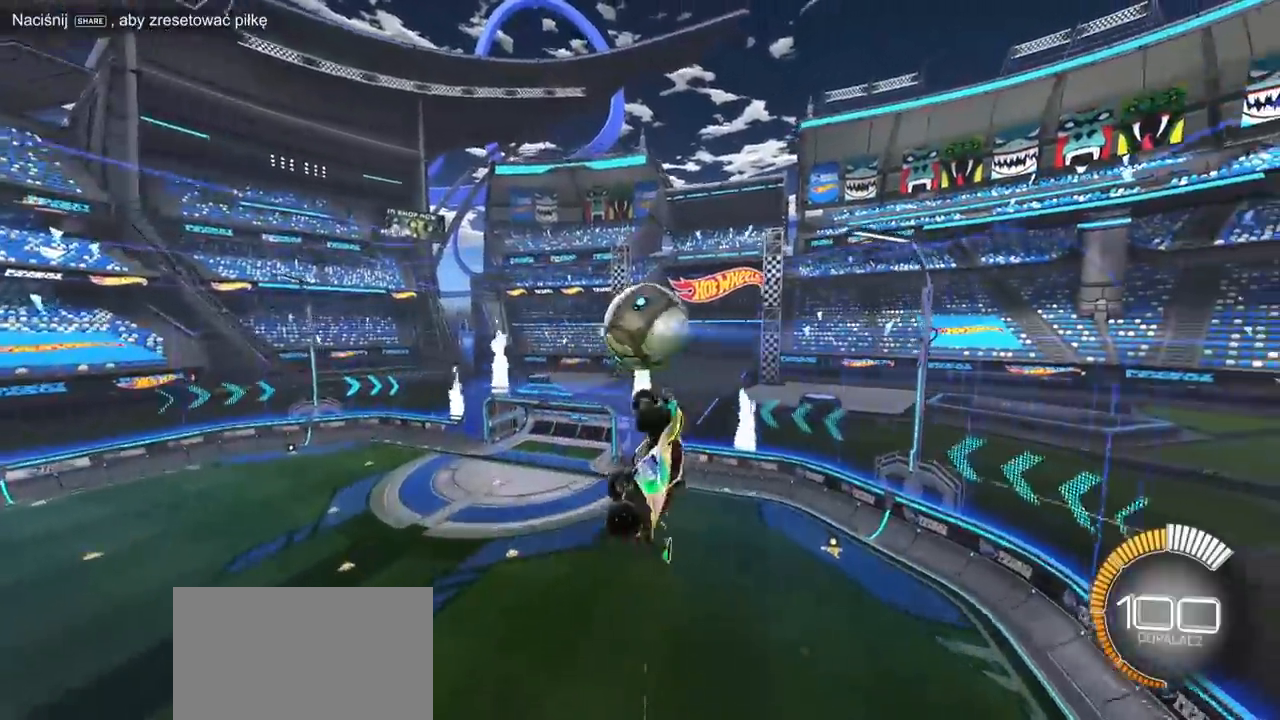
{"buttons": ["L1", "R1"], "left_stick": "left", "right_stick": "center", "events": [[100, "L1", "up"], [133, "left_stick", "center"], [217, "R1", "down"], [233, "L1", "down"], [250, "left_stick", "left"], [350, "R1", "up"], [383, "L1", "up"], [483, "R1", "down"], [500, "L1", "down"]]}
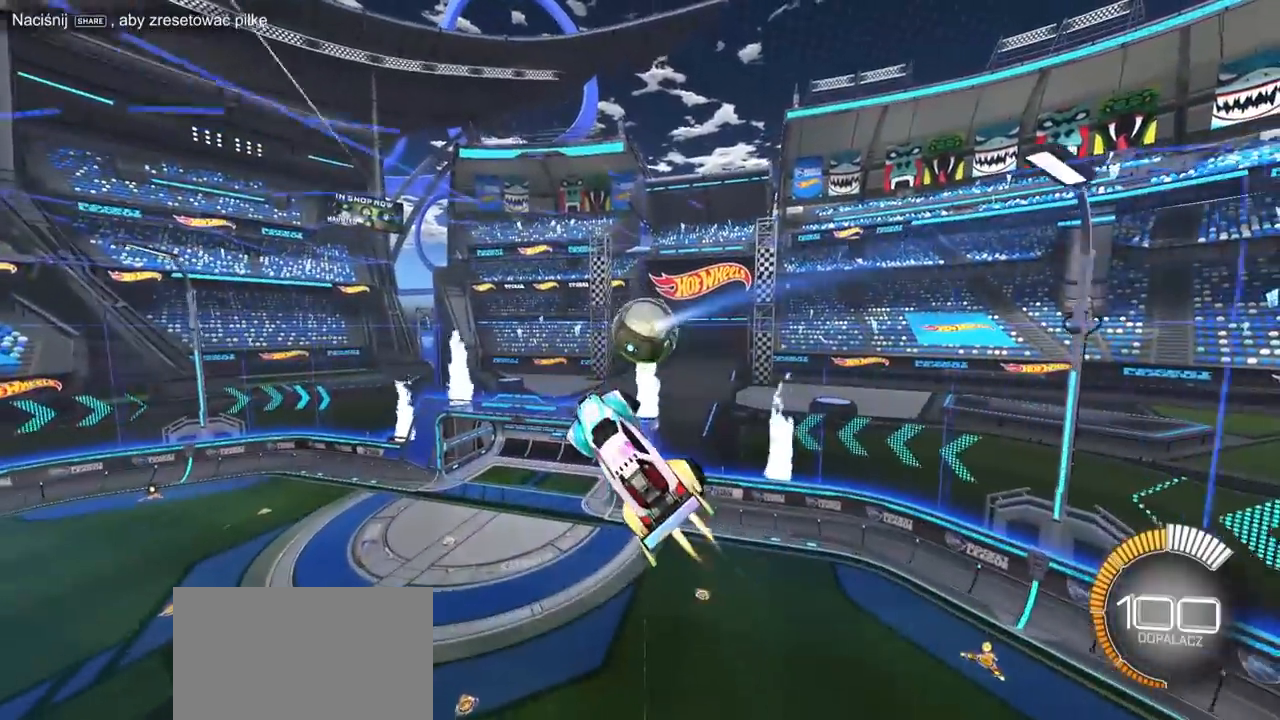
{"buttons": [], "left_stick": "center", "right_stick": "center", "events": [[83, "R1", "up"], [150, "left_stick", "center"], [200, "L1", "up"]]}
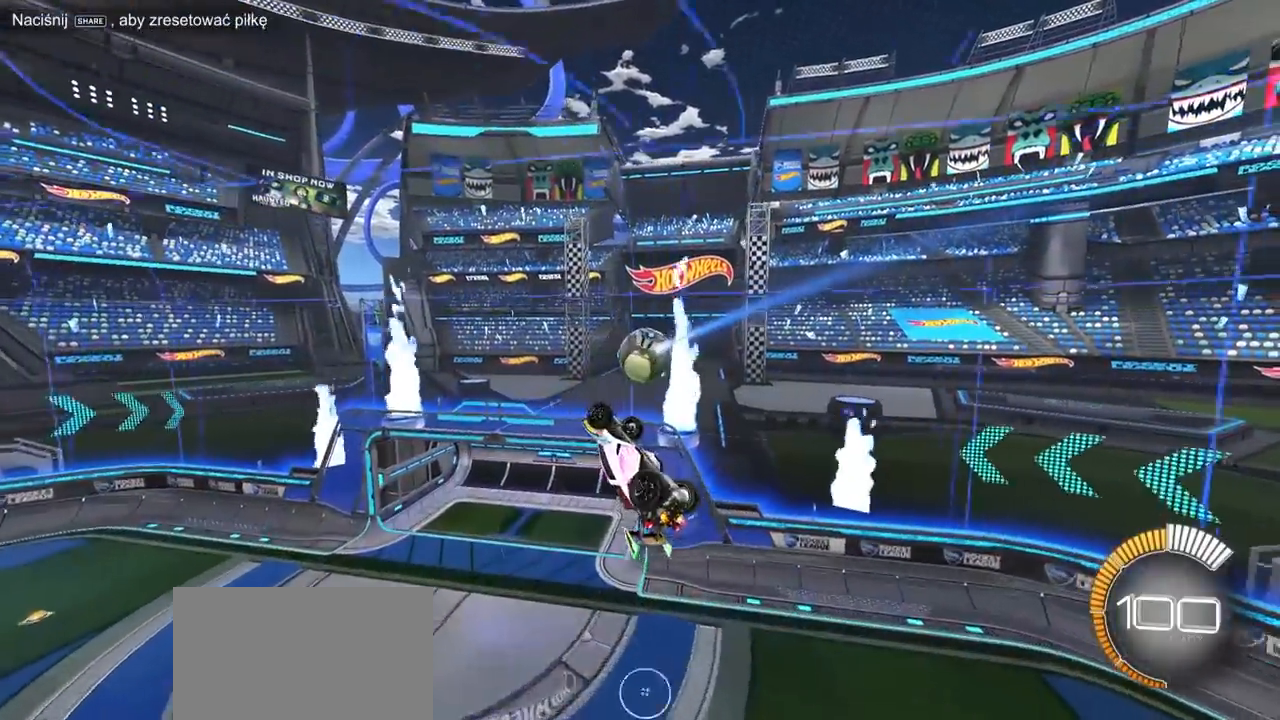
{"buttons": [], "left_stick": "down-left", "right_stick": "center", "events": [[33, "L1", "down"], [50, "left_stick", "left"], [133, "left_stick", "center"], [167, "L1", "up"], [250, "R1", "down"], [333, "left_stick", "down-left"], [383, "R1", "up"]]}
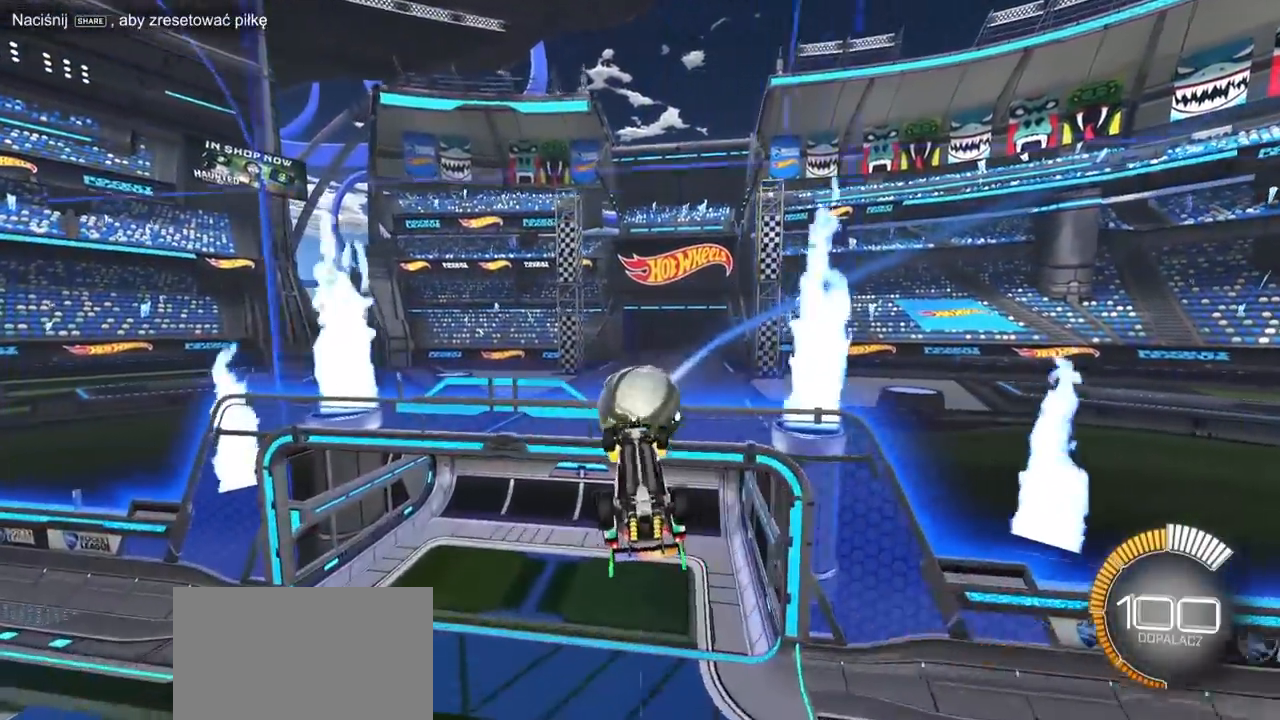
{"buttons": [], "left_stick": "center", "right_stick": "center", "events": [[133, "left_stick", "center"]]}
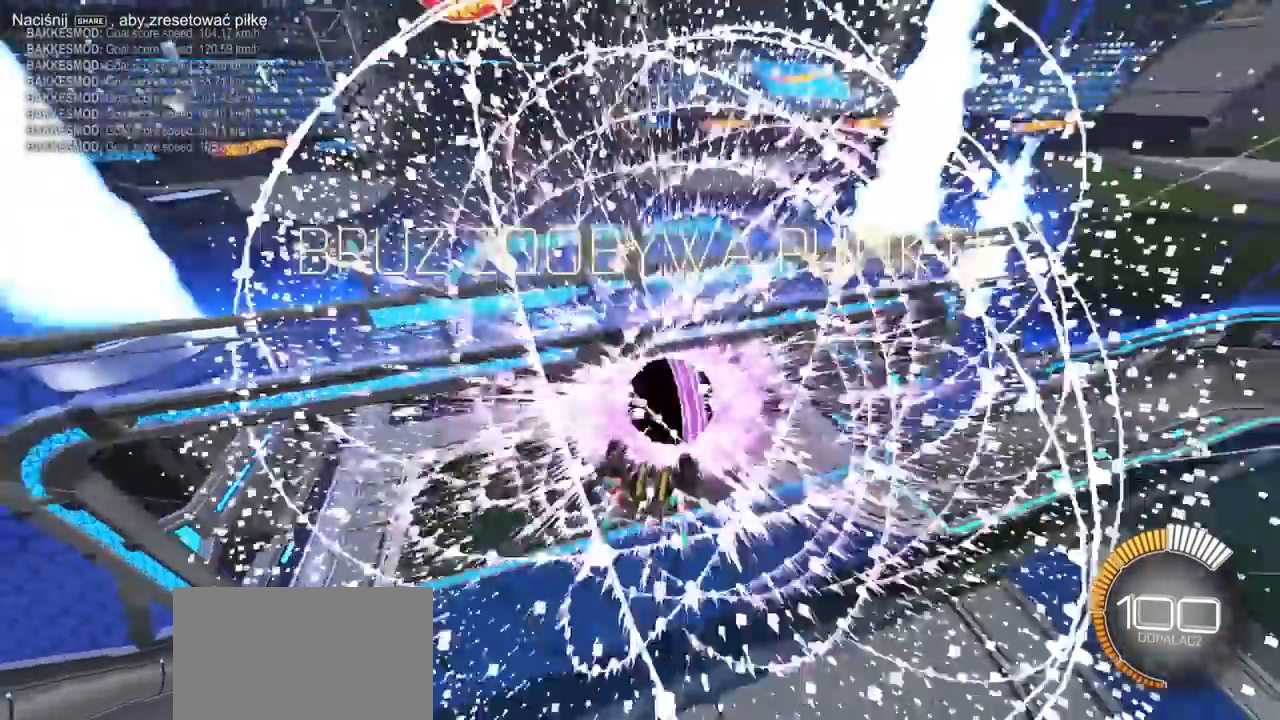
{"buttons": ["R1"], "left_stick": "center", "right_stick": "center", "events": [[183, "R1", "down"]]}
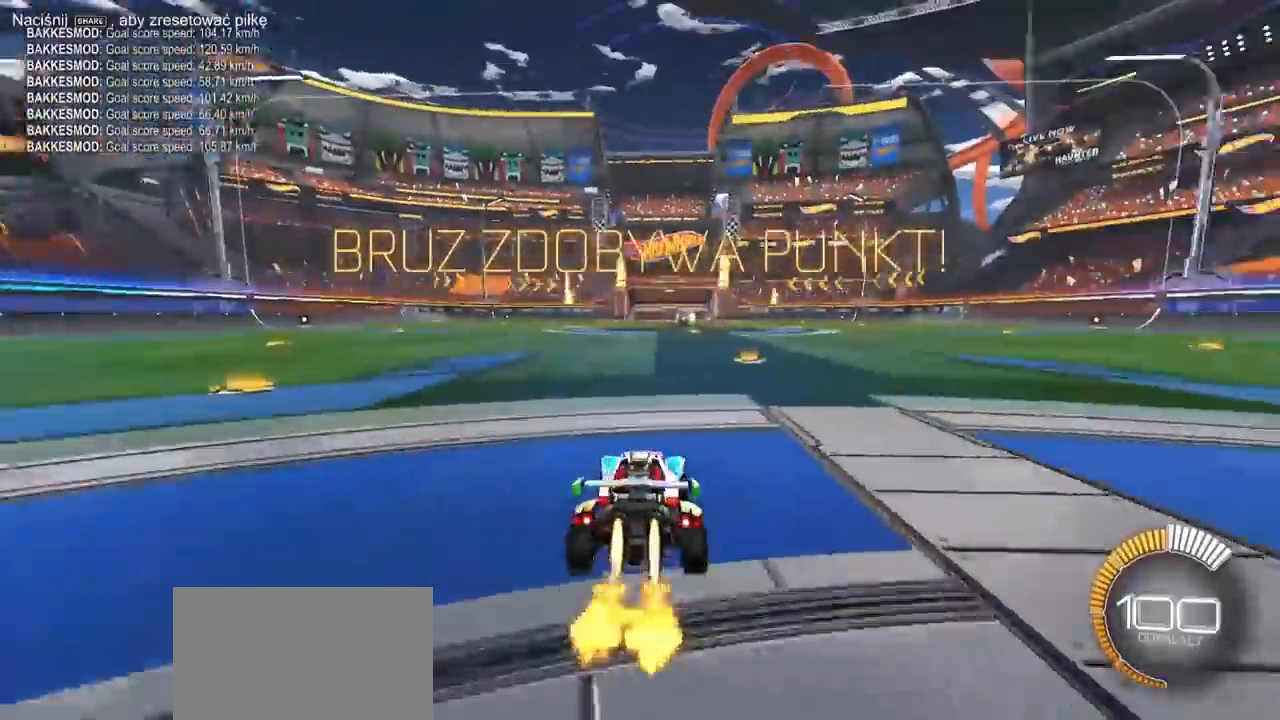
{"buttons": ["R1"], "left_stick": "right", "right_stick": "center", "events": [[500, "left_stick", "right"]]}
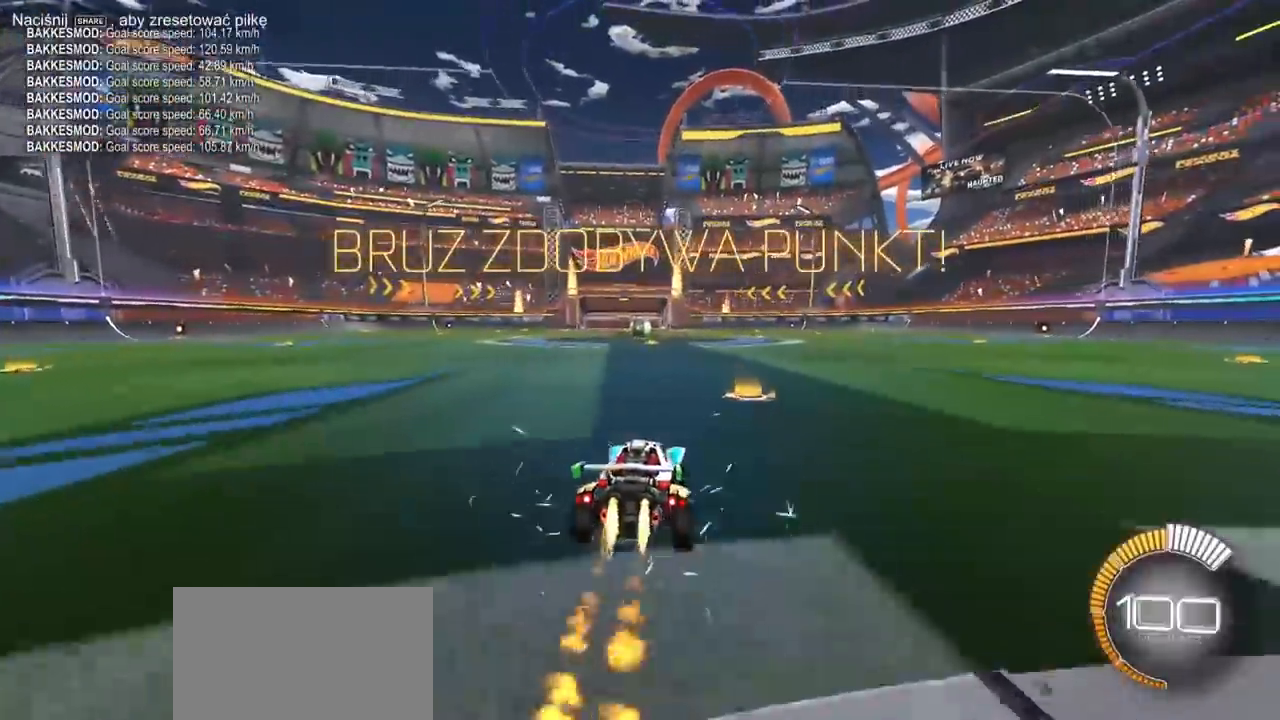
{"buttons": ["L1", "R1"], "left_stick": "down", "right_stick": "center", "events": [[100, "CROSS", "down"], [133, "L1", "down"], [133, "left_stick", "up-left"], [167, "CROSS", "up"], [233, "CROSS", "down"], [300, "left_stick", "down"], [317, "CROSS", "up"]]}
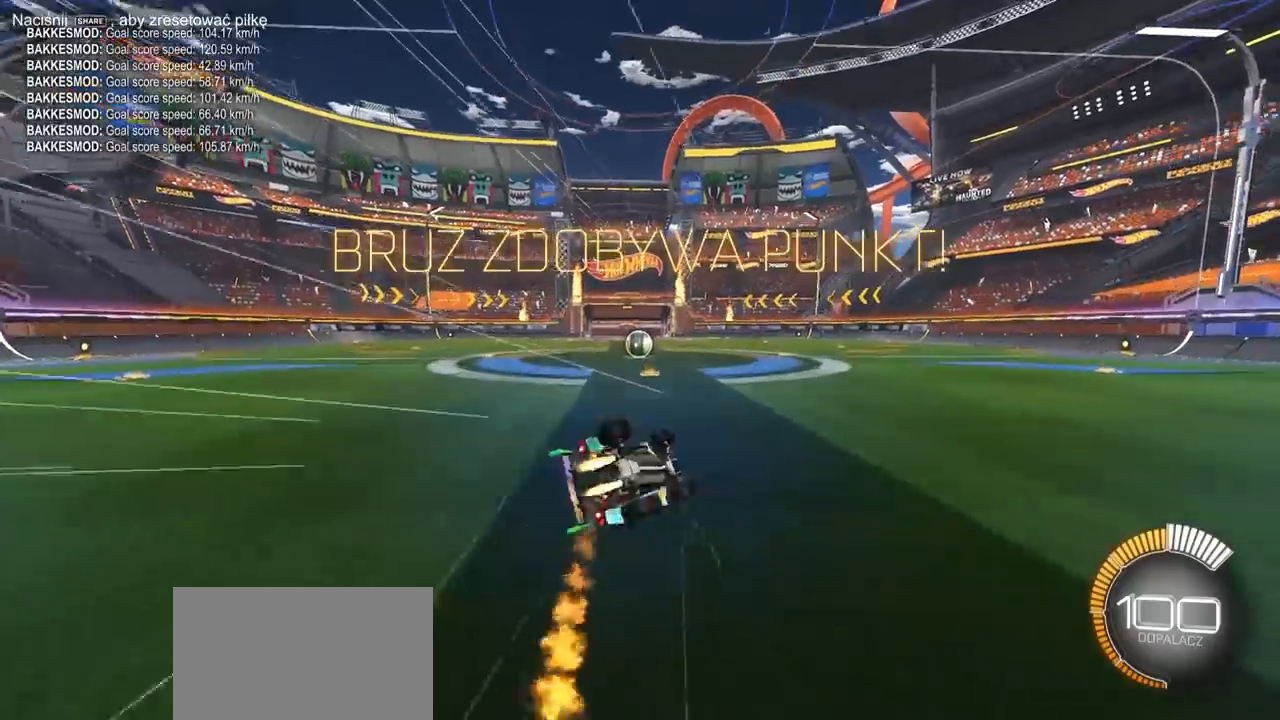
{"buttons": ["R1"], "left_stick": "center", "right_stick": "center", "events": [[50, "left_stick", "left"], [100, "TRIANGLE", "down"], [200, "TRIANGLE", "up"], [250, "left_stick", "down-left"], [467, "L1", "up"], [467, "left_stick", "center"]]}